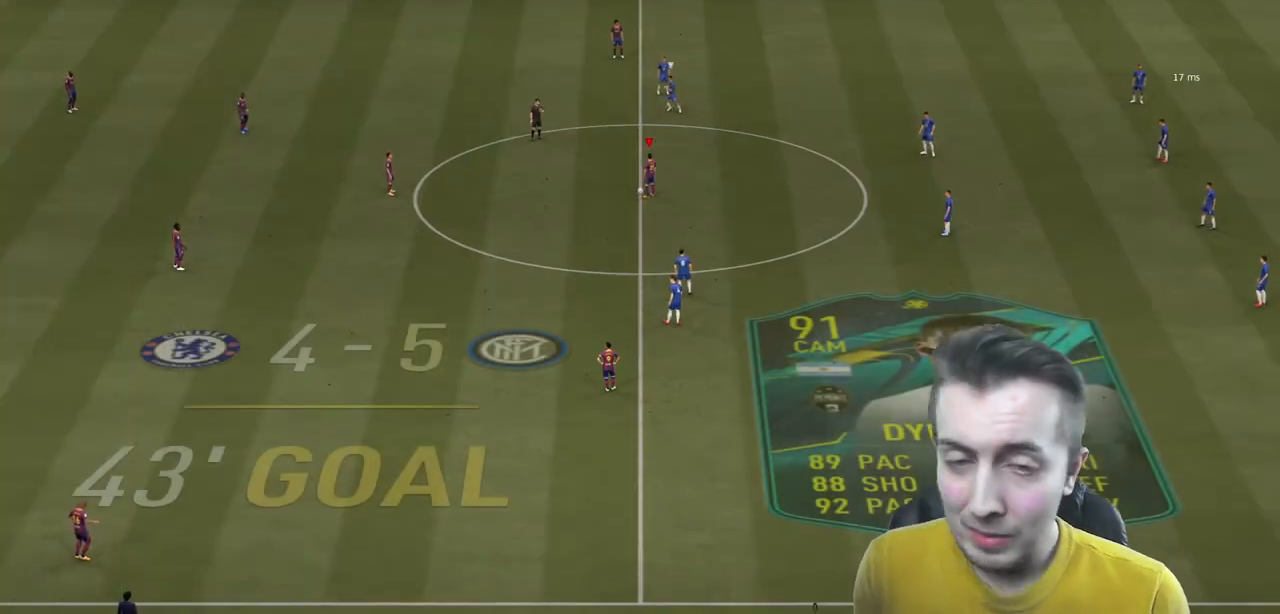
Gameplay with a controller (Xbox layout); each line is a JSON object with the inputs held at the frame after it. "events" lists button and stick changes between this image and that frame as [ms after this image, input, new state], when the widget could be followed in between. Not read: L3 R3.
{"buttons": [], "left_stick": "left", "right_stick": "center", "events": [[367, "left_stick", "left"]]}
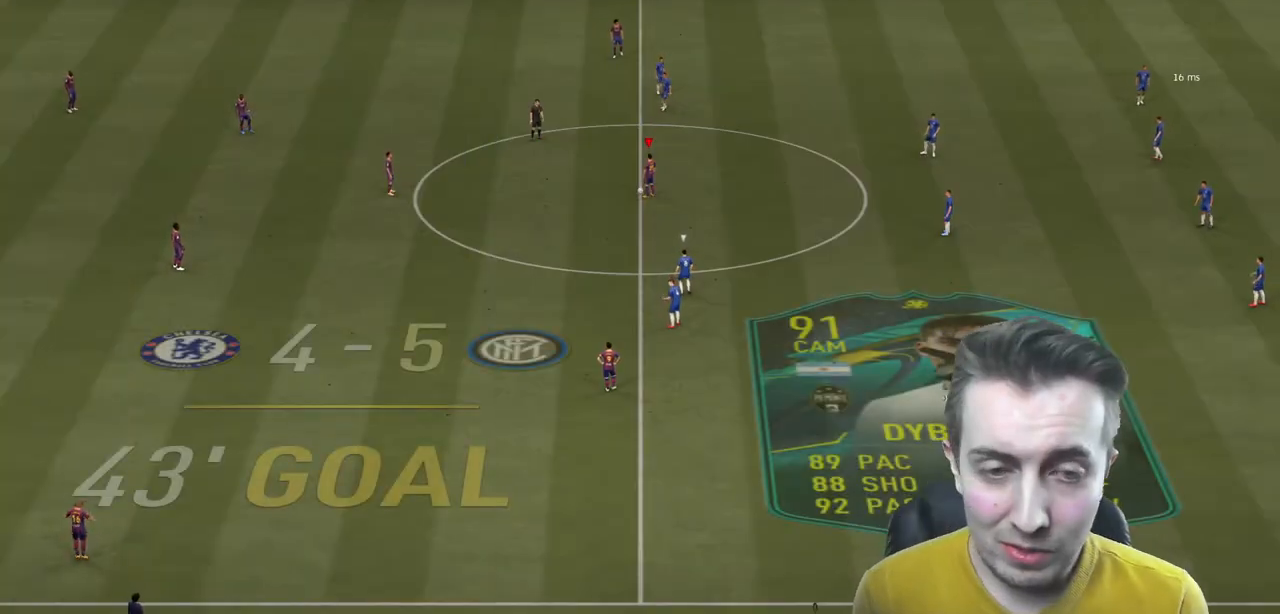
{"buttons": [], "left_stick": "center", "right_stick": "center", "events": [[501, "left_stick", "center"]]}
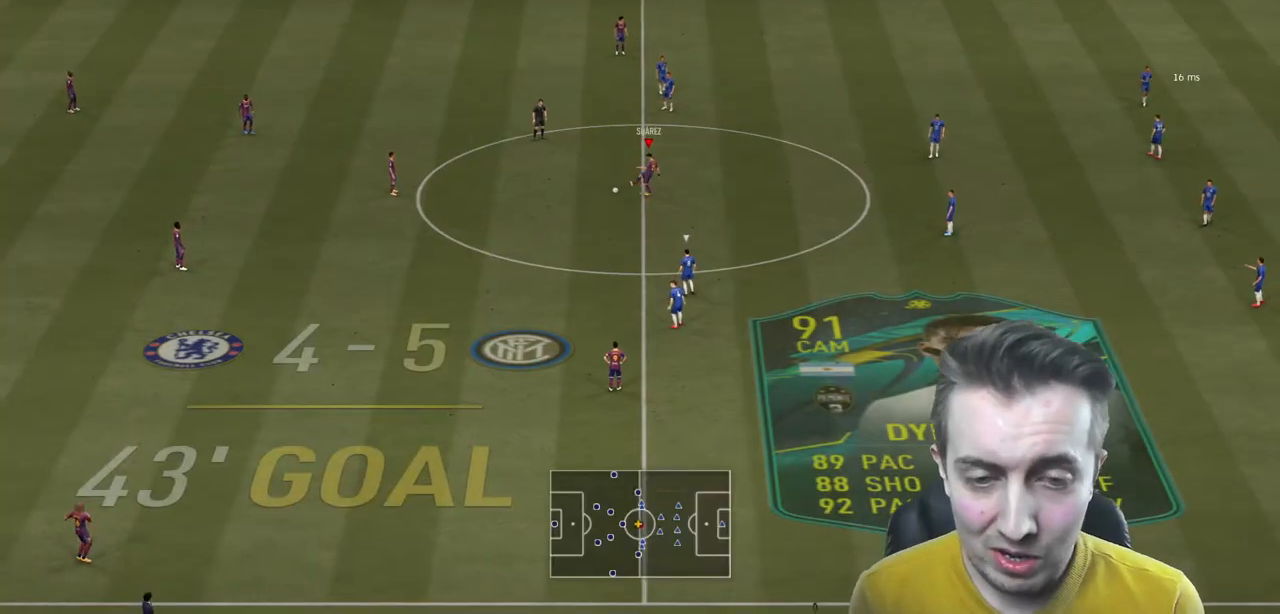
{"buttons": [], "left_stick": "down-right", "right_stick": "center", "events": [[467, "left_stick", "down-right"]]}
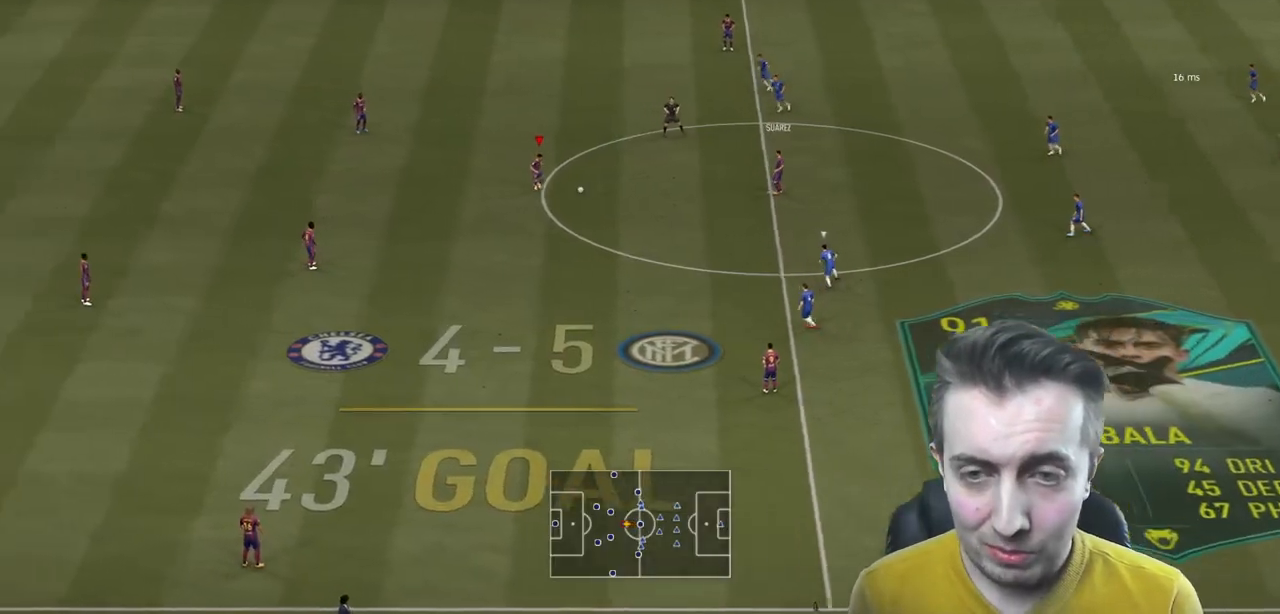
{"buttons": [], "left_stick": "down-right", "right_stick": "center", "events": []}
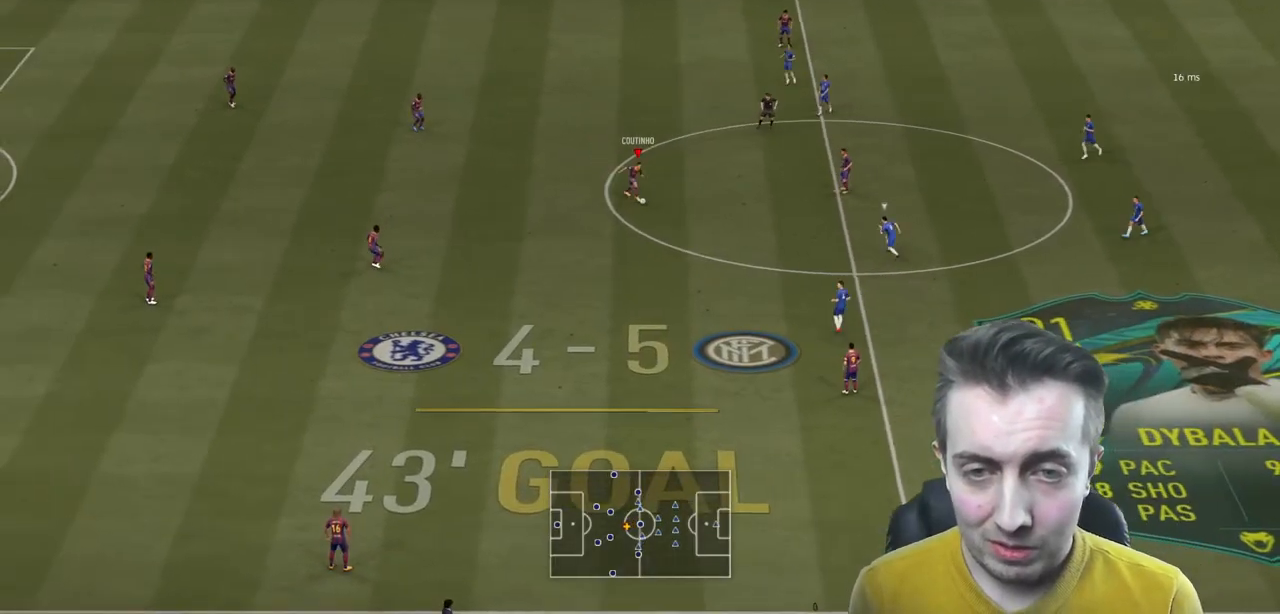
{"buttons": ["A"], "left_stick": "down", "right_stick": "center"}
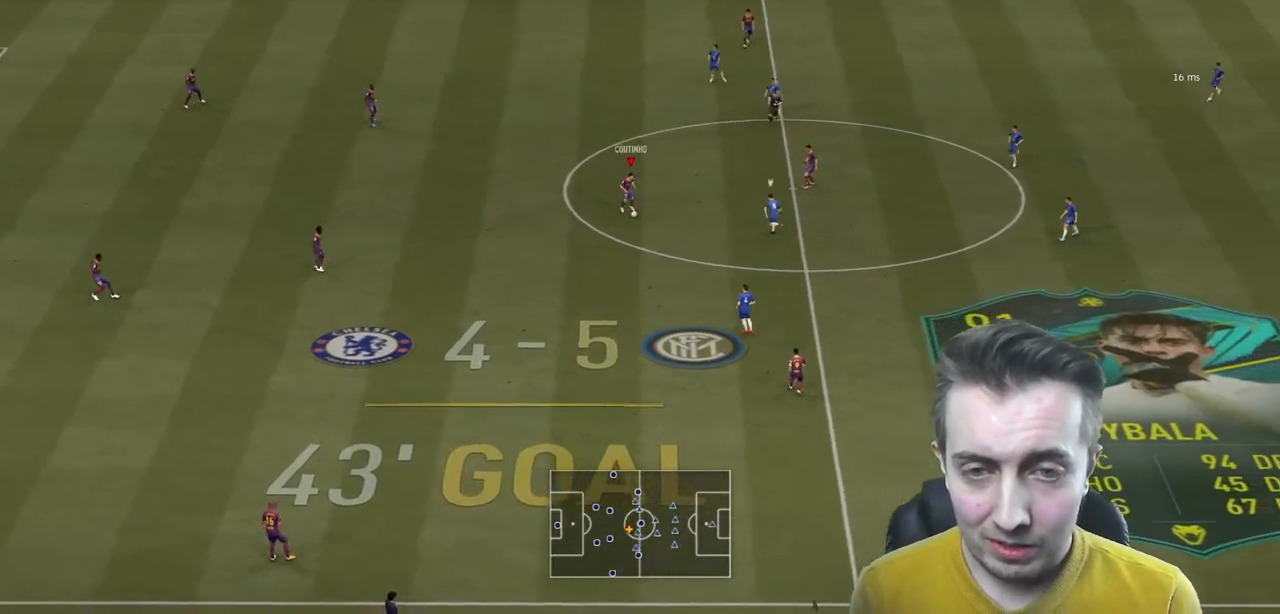
{"buttons": [], "left_stick": "center", "right_stick": "center", "events": [[33, "A", "up"], [267, "left_stick", "center"]]}
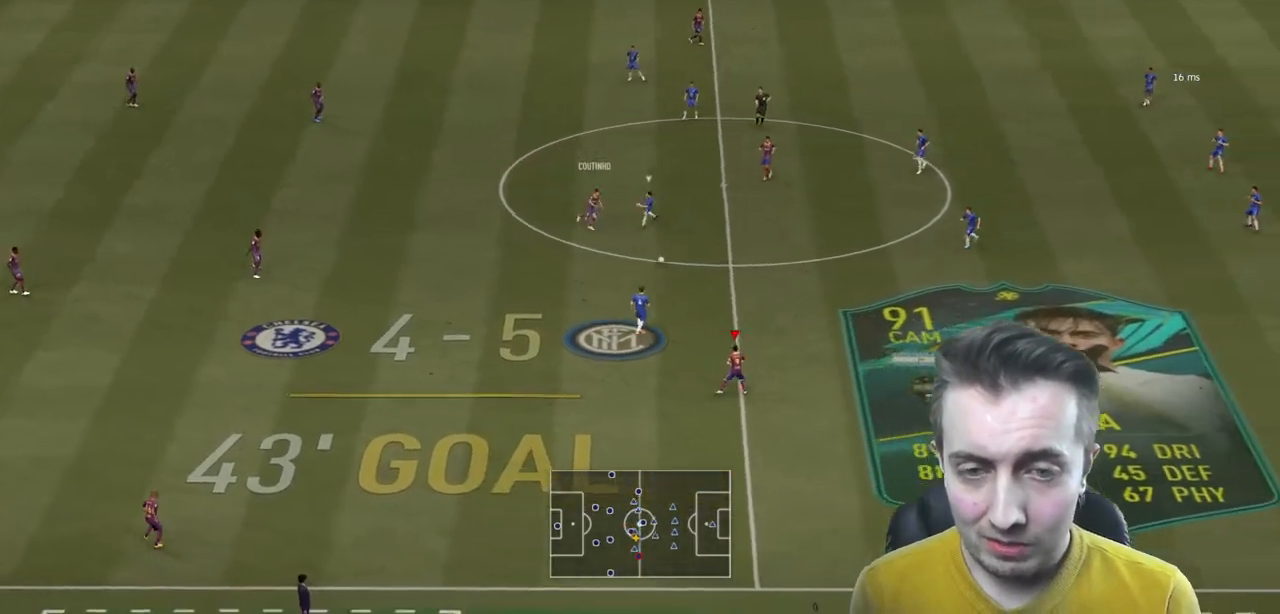
{"buttons": [], "left_stick": "up-right", "right_stick": "center", "events": [[233, "left_stick", "up-right"], [333, "left_stick", "right"], [500, "left_stick", "up-right"]]}
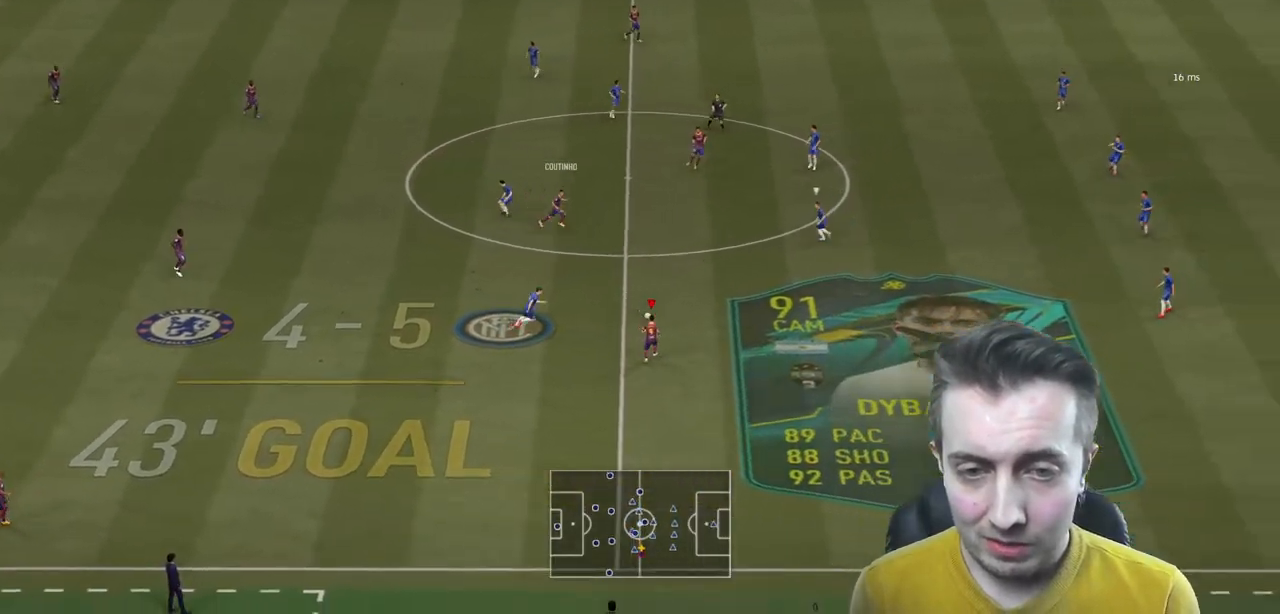
{"buttons": [], "left_stick": "center", "right_stick": "center"}
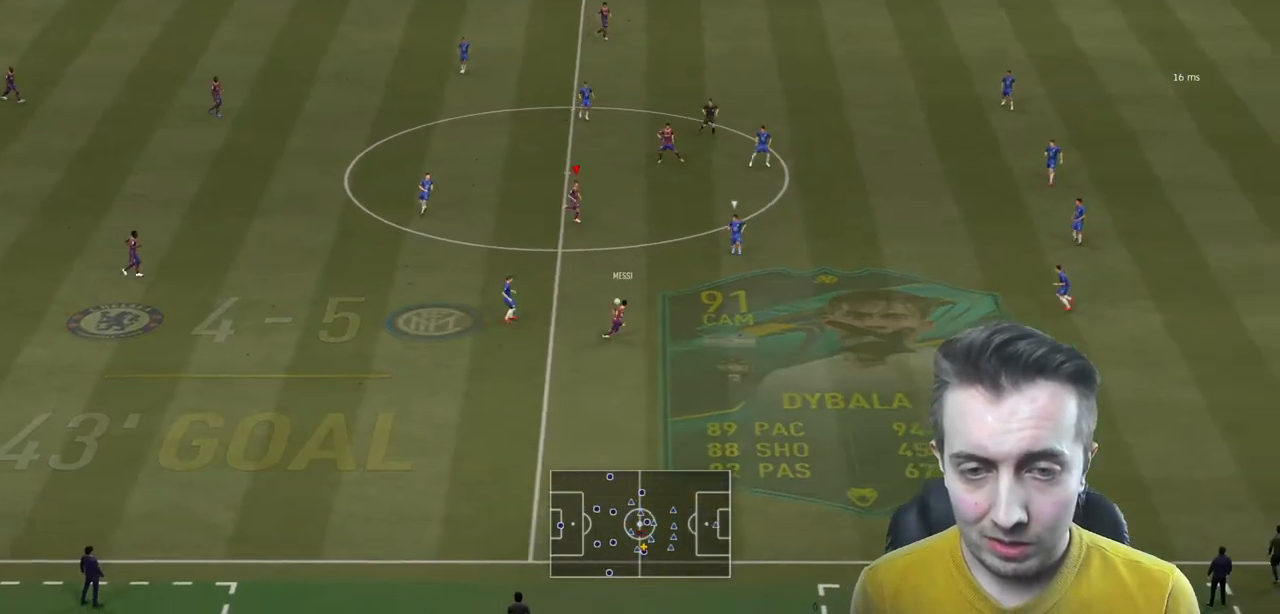
{"buttons": [], "left_stick": "up-right", "right_stick": "center", "events": [[100, "left_stick", "down"], [333, "left_stick", "right"], [433, "left_stick", "up-right"]]}
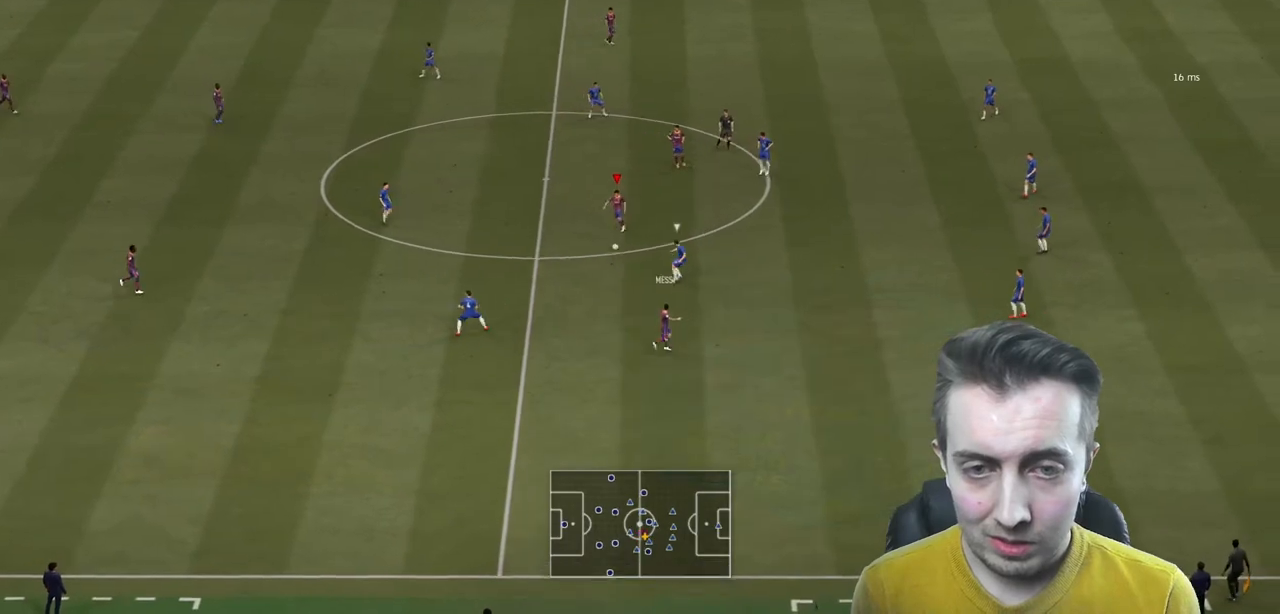
{"buttons": [], "left_stick": "up-right", "right_stick": "center", "events": []}
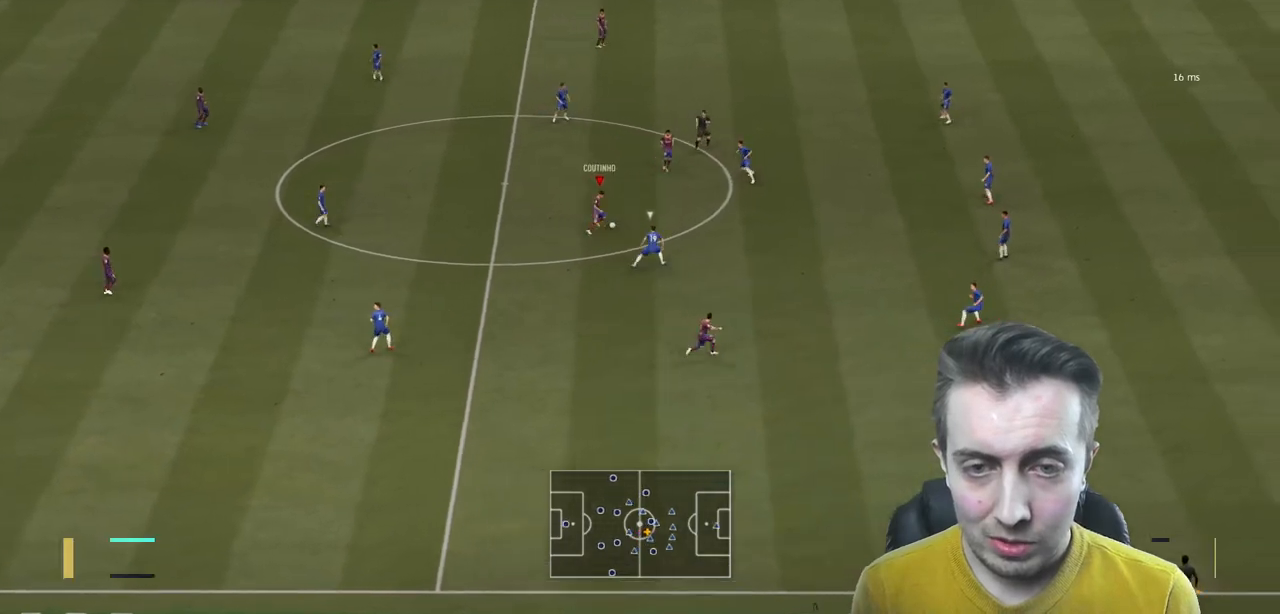
{"buttons": [], "left_stick": "down-left", "right_stick": "center", "events": [[233, "left_stick", "up"], [367, "left_stick", "left"], [433, "left_stick", "down-left"]]}
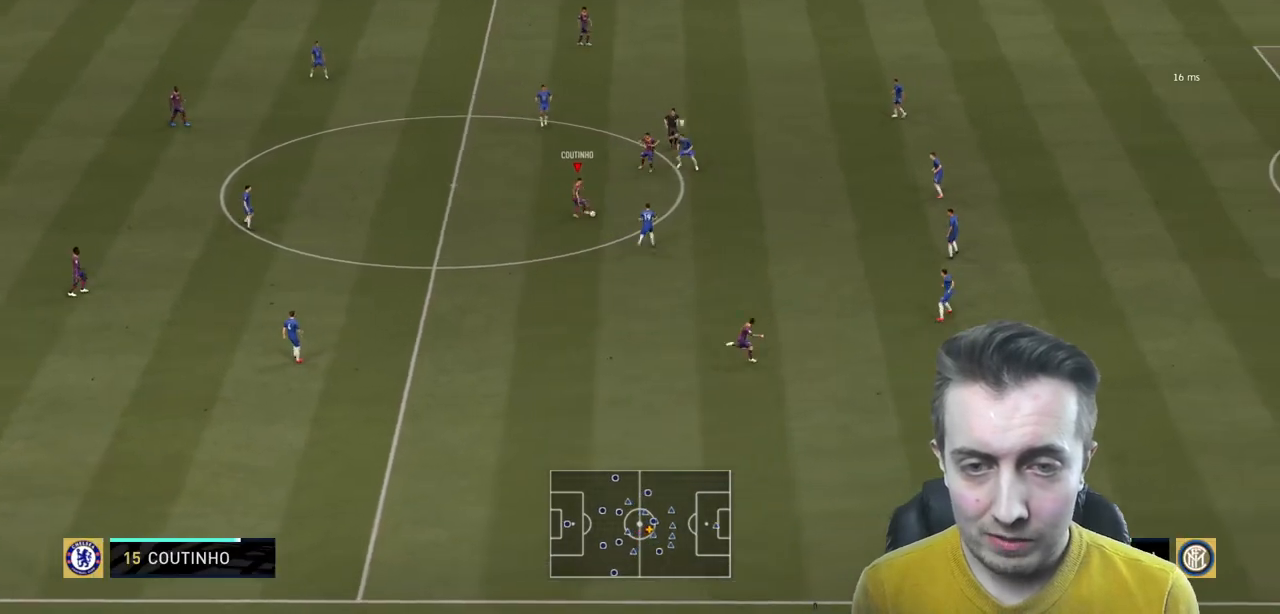
{"buttons": ["R2"], "left_stick": "down-left", "right_stick": "center", "events": [[367, "R2", "down"]]}
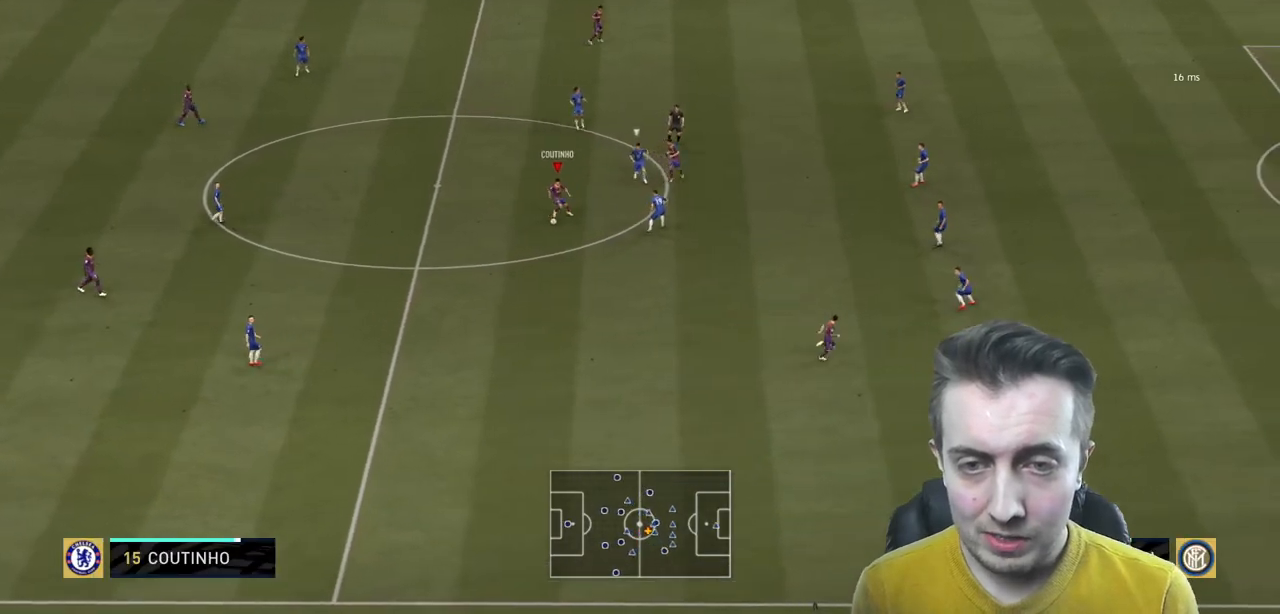
{"buttons": ["R2"], "left_stick": "up-right", "right_stick": "center", "events": [[133, "L2", "down"], [133, "left_stick", "up-right"], [267, "left_stick", "up"], [367, "L2", "up"], [433, "left_stick", "up-right"]]}
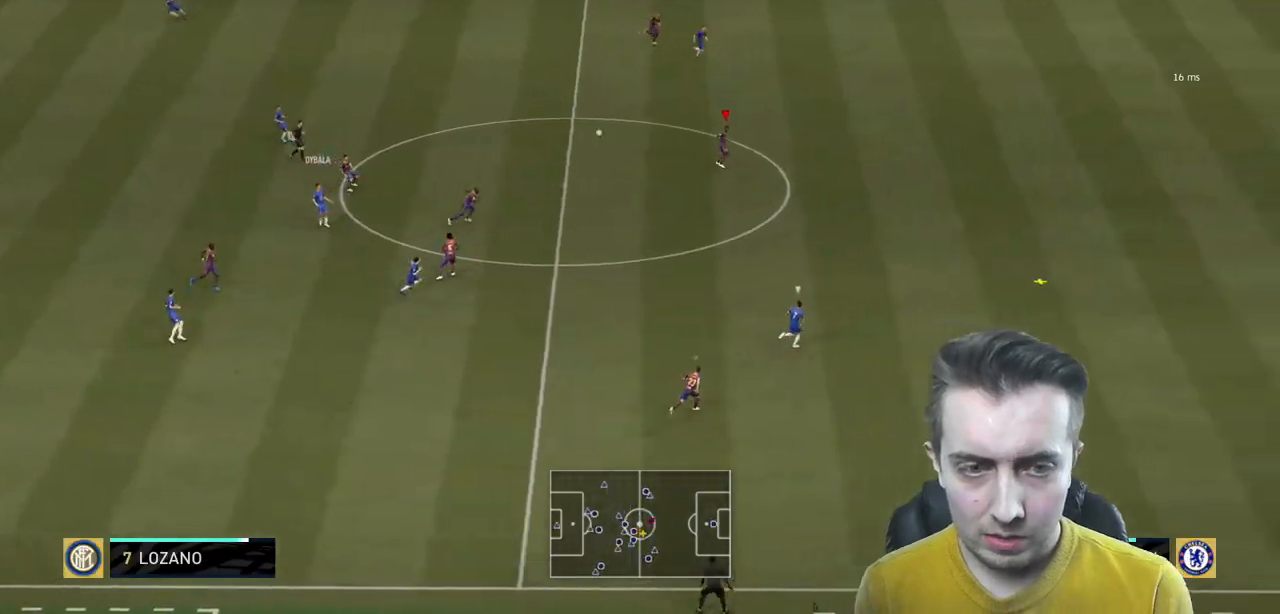
{"buttons": ["R2"], "left_stick": "right", "right_stick": "center", "events": [[134, "left_stick", "right"]]}
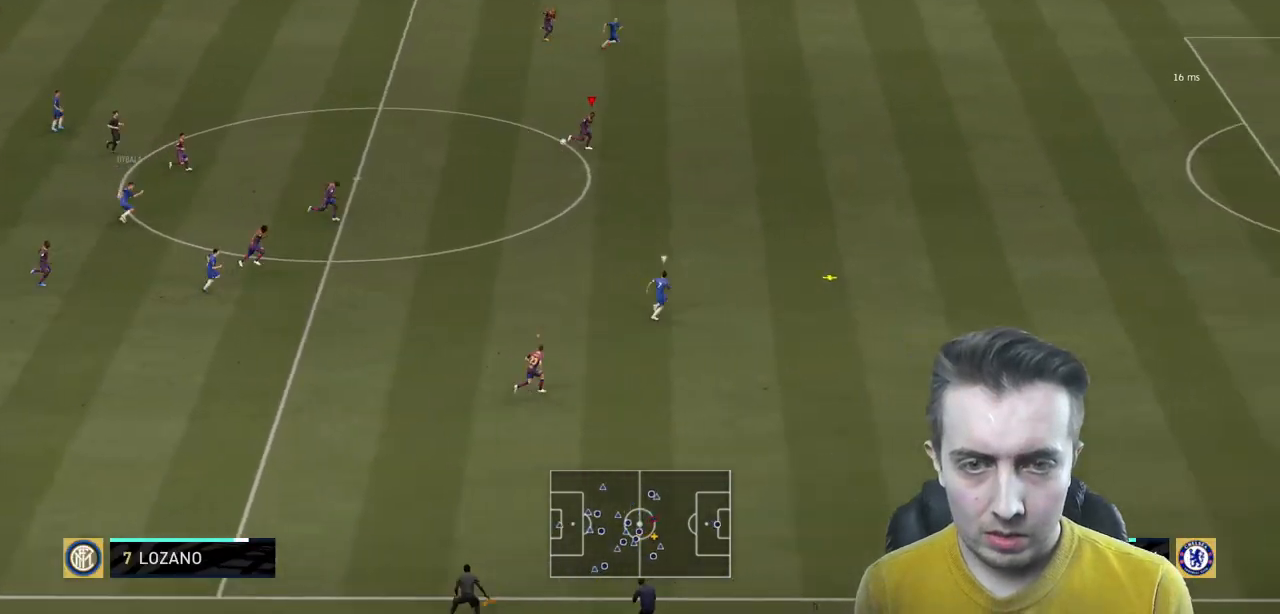
{"buttons": ["R2"], "left_stick": "right", "right_stick": "center", "events": []}
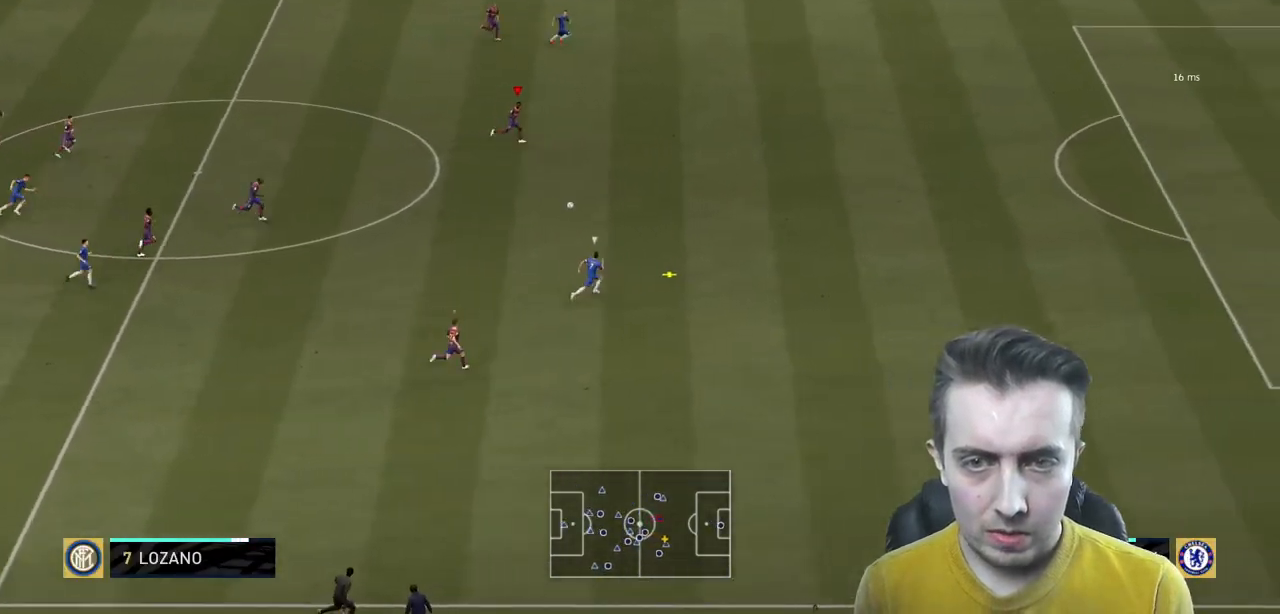
{"buttons": ["R2"], "left_stick": "right", "right_stick": "center", "events": []}
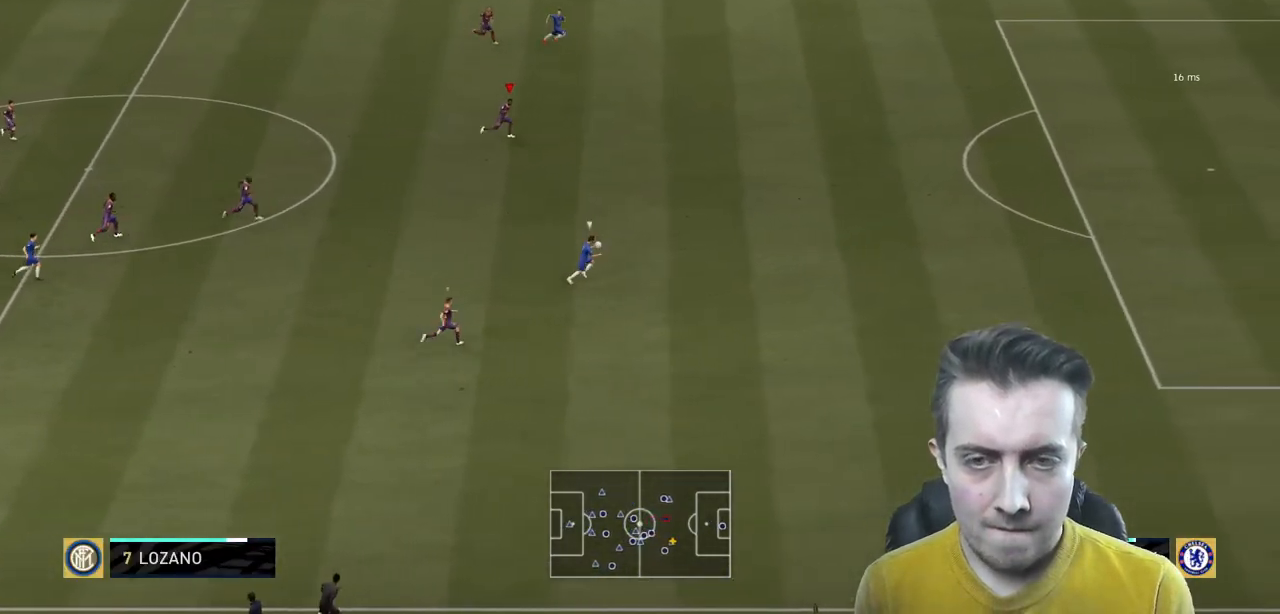
{"buttons": ["R2"], "left_stick": "right", "right_stick": "center"}
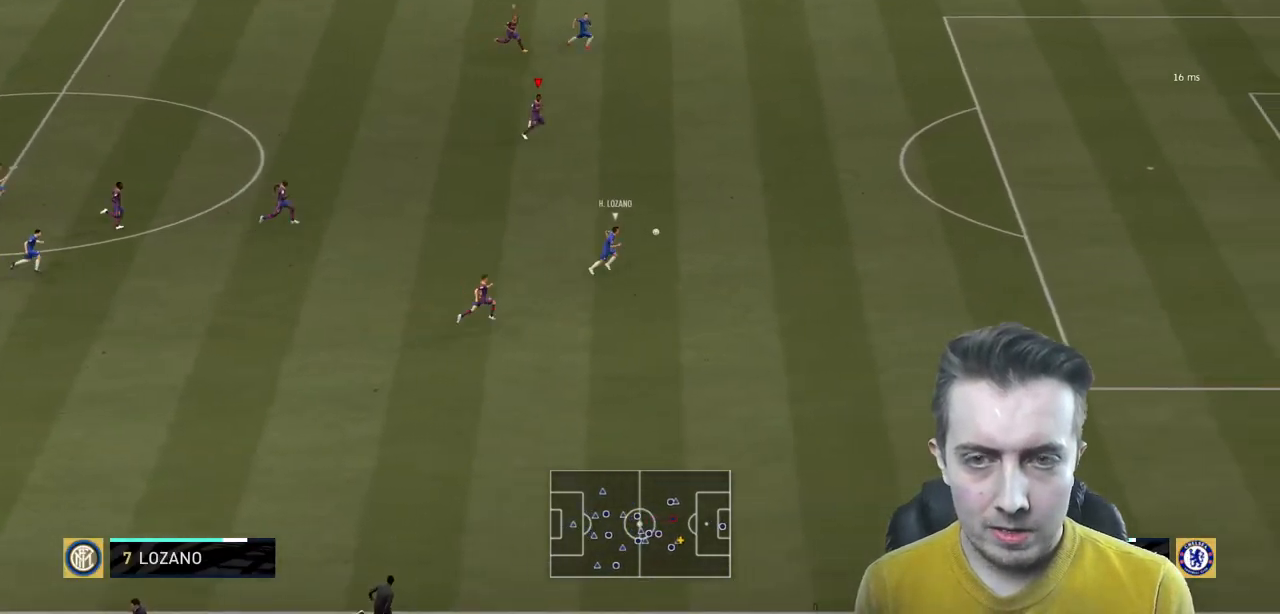
{"buttons": ["R2"], "left_stick": "right", "right_stick": "center", "events": []}
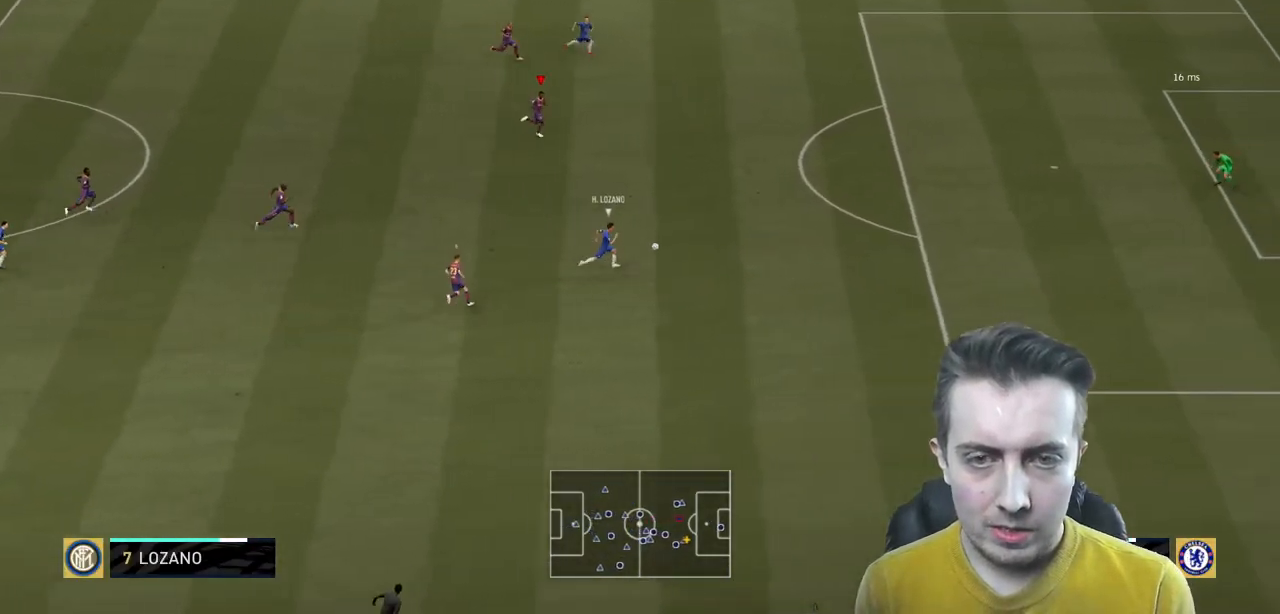
{"buttons": ["R2"], "left_stick": "right", "right_stick": "center", "events": []}
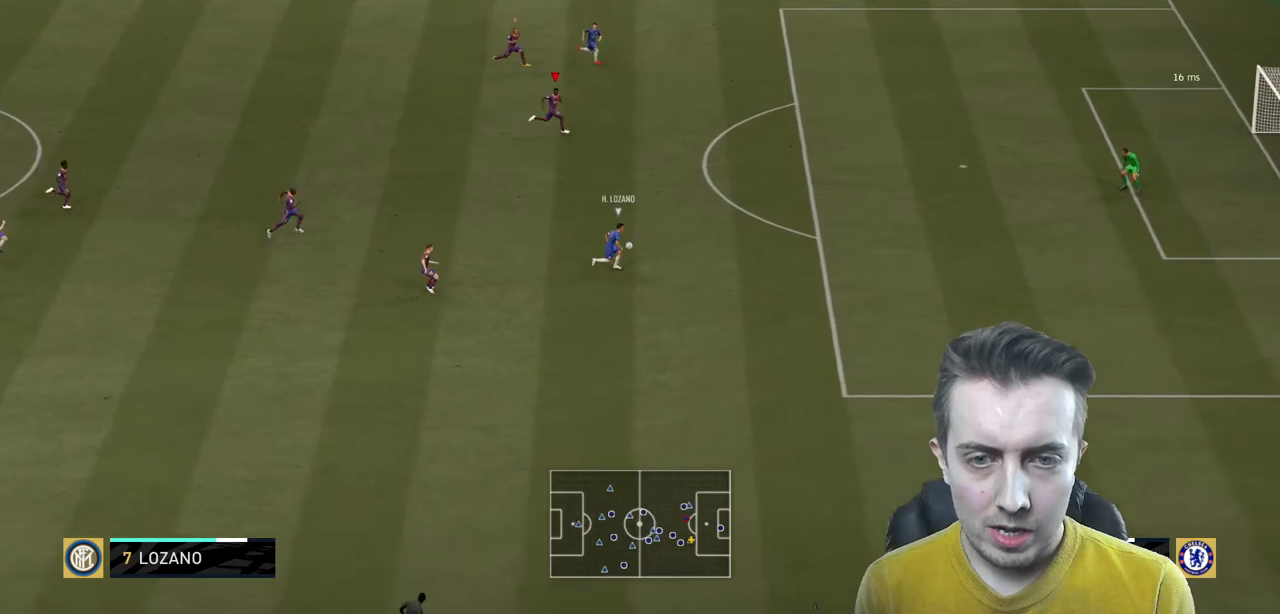
{"buttons": ["R2"], "left_stick": "right", "right_stick": "center", "events": []}
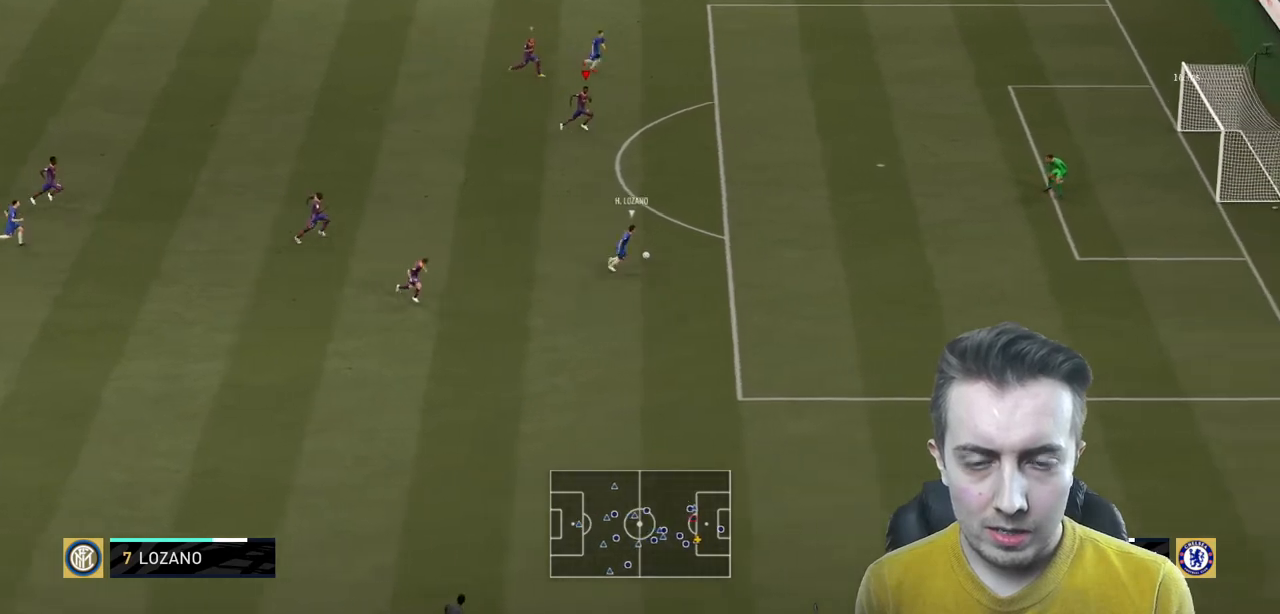
{"buttons": [], "left_stick": "right", "right_stick": "center", "events": [[367, "R2", "up"]]}
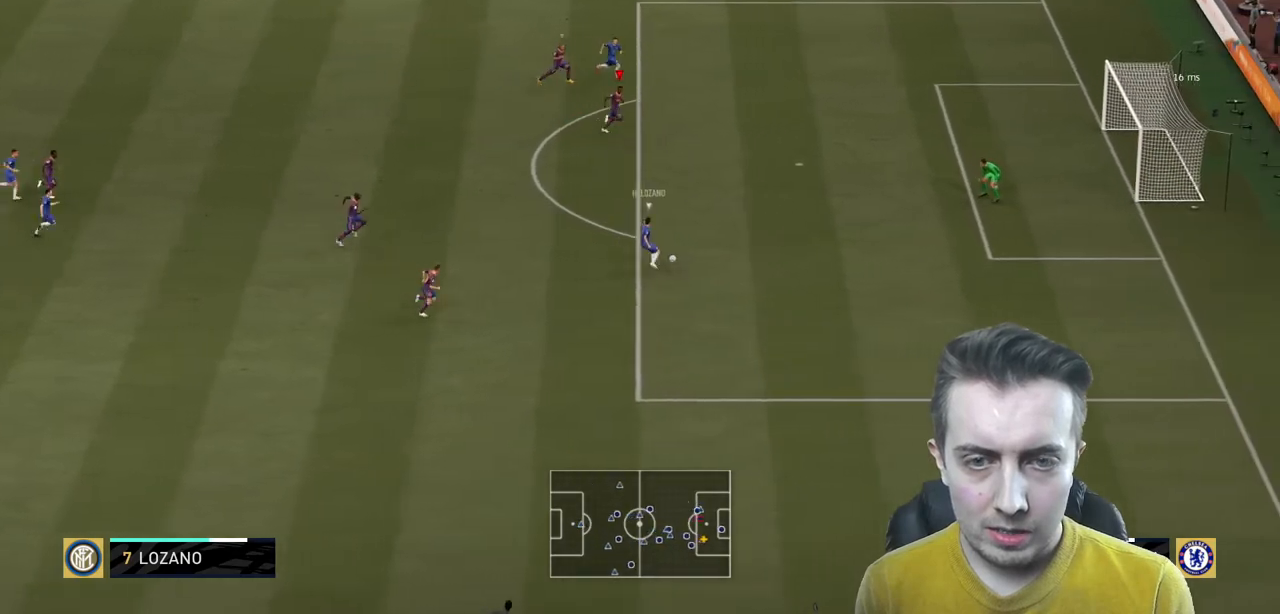
{"buttons": ["R2"], "left_stick": "down-right", "right_stick": "center", "events": [[267, "R2", "down"], [367, "left_stick", "down-right"]]}
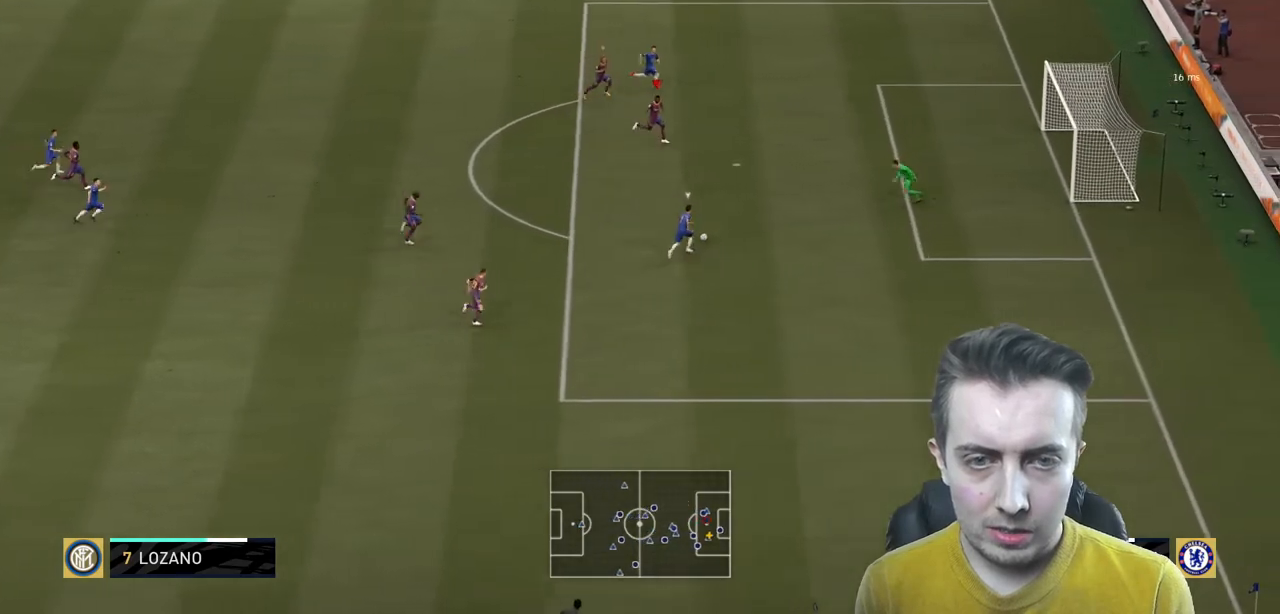
{"buttons": ["Y", "R2"], "left_stick": "down-right", "right_stick": "center", "events": [[467, "Y", "down"]]}
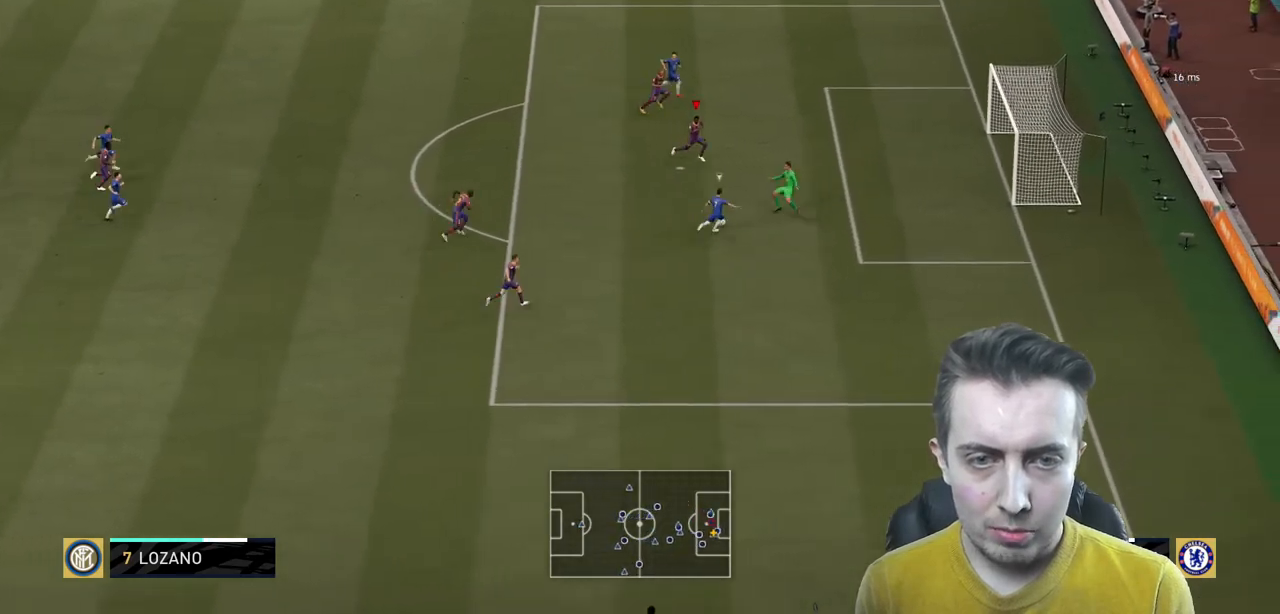
{"buttons": ["Y", "R2"], "left_stick": "center", "right_stick": "center", "events": [[500, "left_stick", "center"]]}
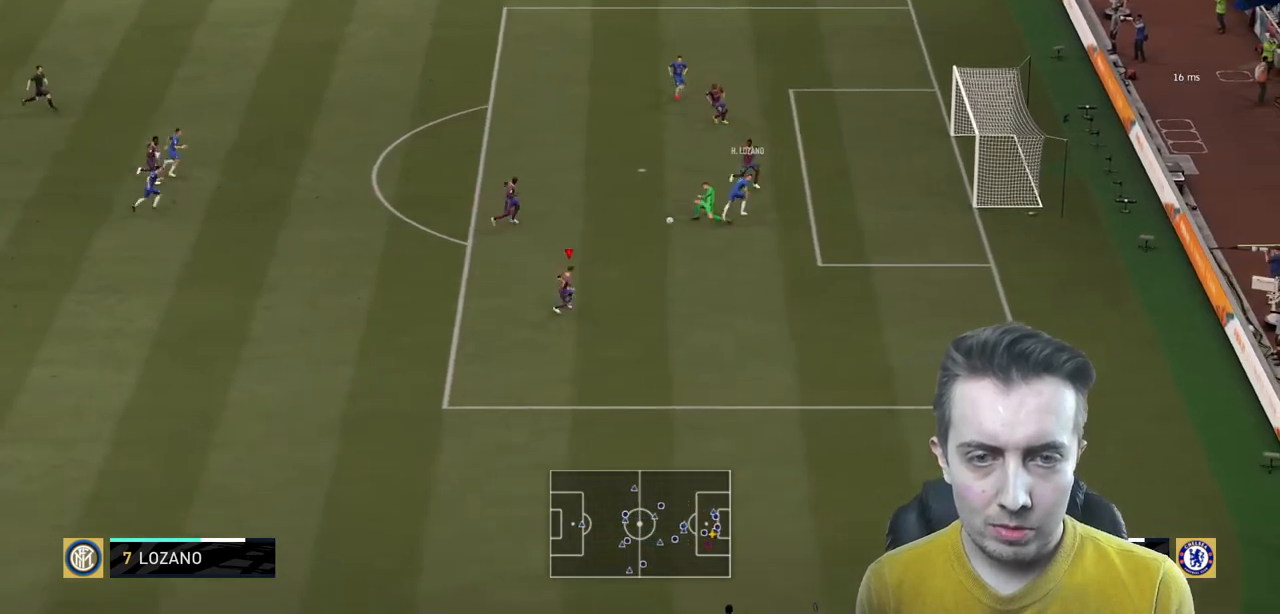
{"buttons": ["R2"], "left_stick": "left", "right_stick": "center", "events": [[234, "left_stick", "down"], [267, "Y", "up"], [467, "left_stick", "left"]]}
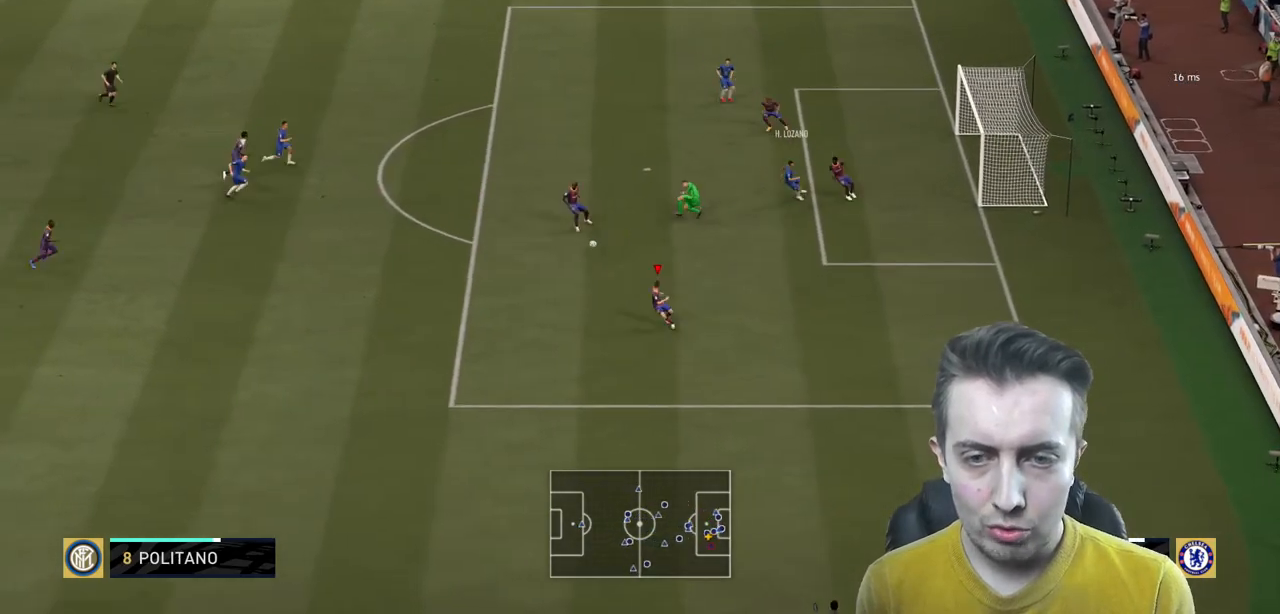
{"buttons": ["R2"], "left_stick": "down-left", "right_stick": "center", "events": [[434, "left_stick", "down-left"]]}
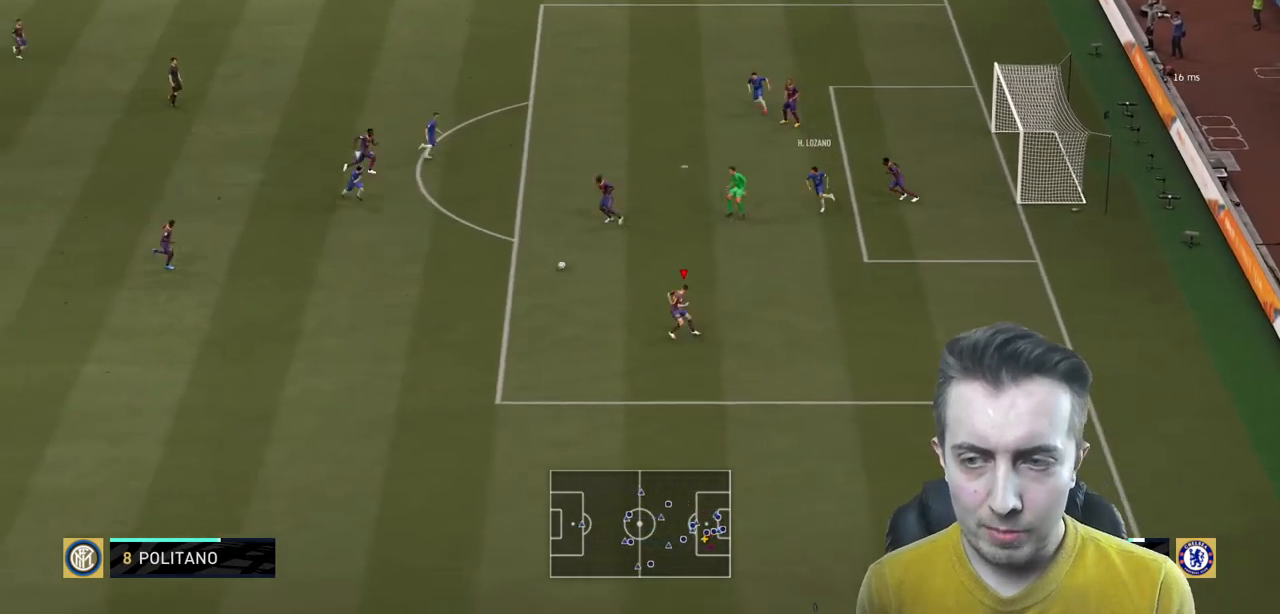
{"buttons": ["R2"], "left_stick": "left", "right_stick": "center", "events": [[267, "L2", "down"], [334, "L2", "up"], [434, "left_stick", "left"]]}
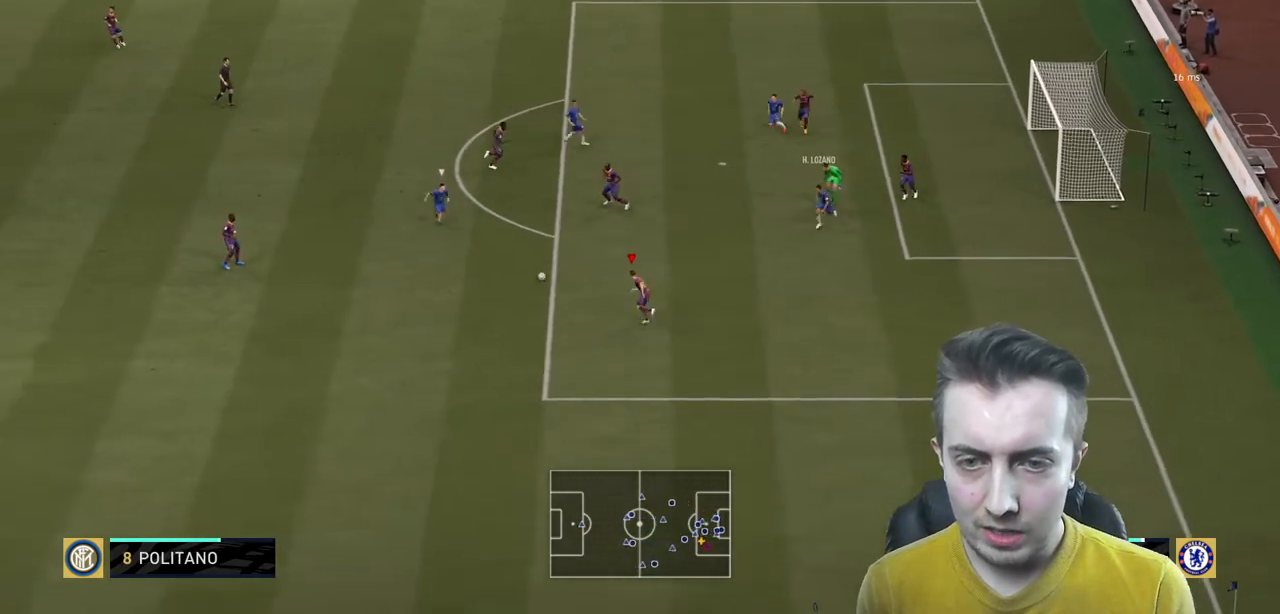
{"buttons": ["A", "R2"], "left_stick": "left", "right_stick": "center", "events": [[400, "A", "down"]]}
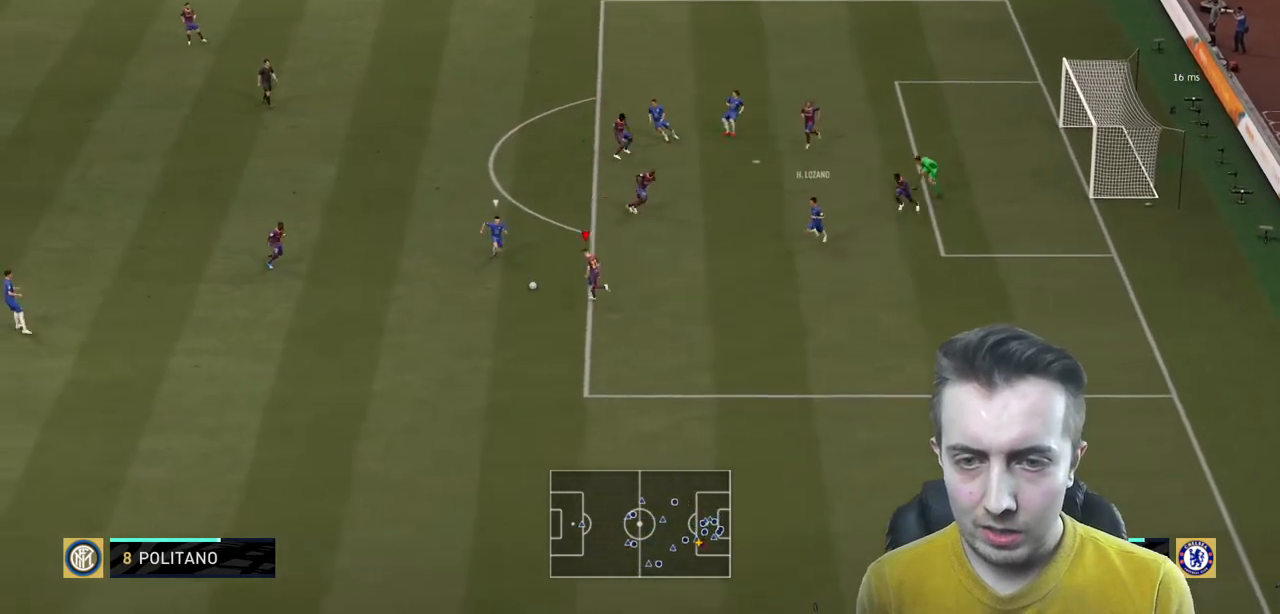
{"buttons": ["R2"], "left_stick": "left", "right_stick": "center"}